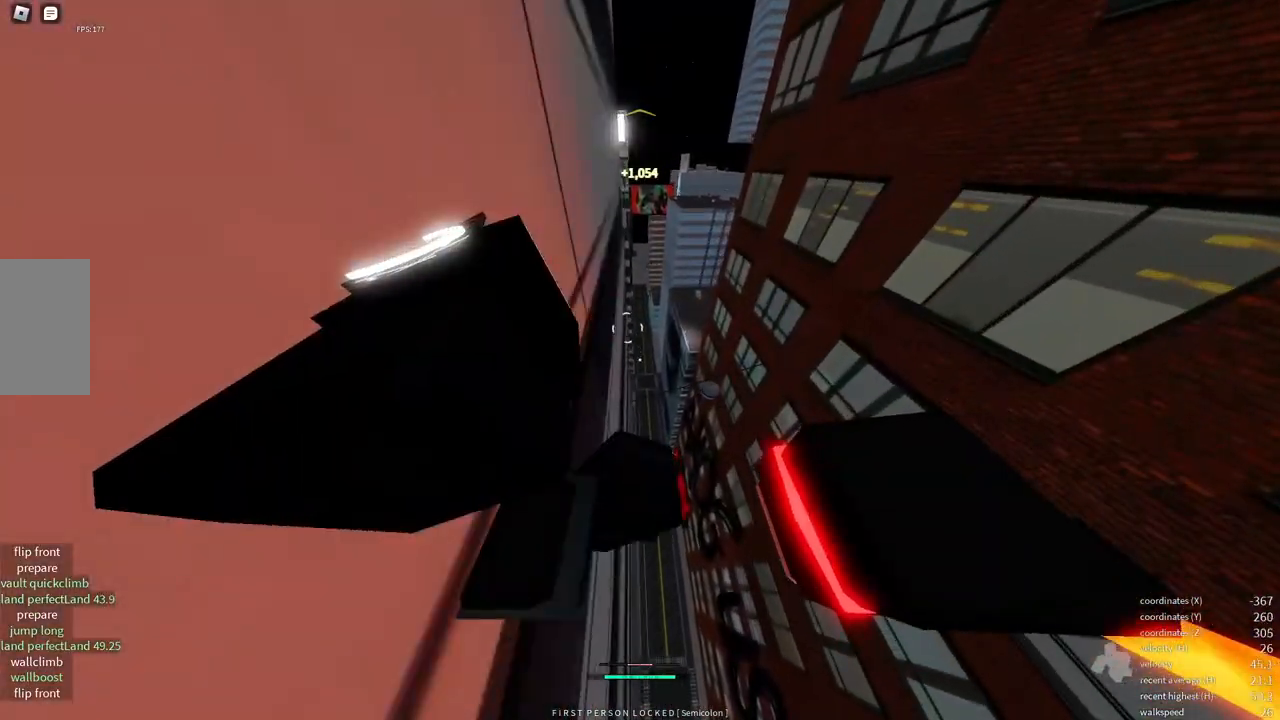
Gameplay with keyboard and mouse; each line is a JSON object with the keys and mouse buttons held at the frame after it. "events" lists presses ("down") and releases ("up") of "a", "d", "e", "end", "s", "shift", "space", "w", "x" and "mouse_wheel" between this image and that frame as [ms after this image, input, new state], when the widget could be followed in between. "mouse_wheel" = the "wheel" button of the "mouse" list. No other keys are recorded. "wheel" means that the mouse wheel is clicked or scrolled. Mouse movement is not recorded.
{"keys": ["space", "w"], "mouse": [], "events": []}
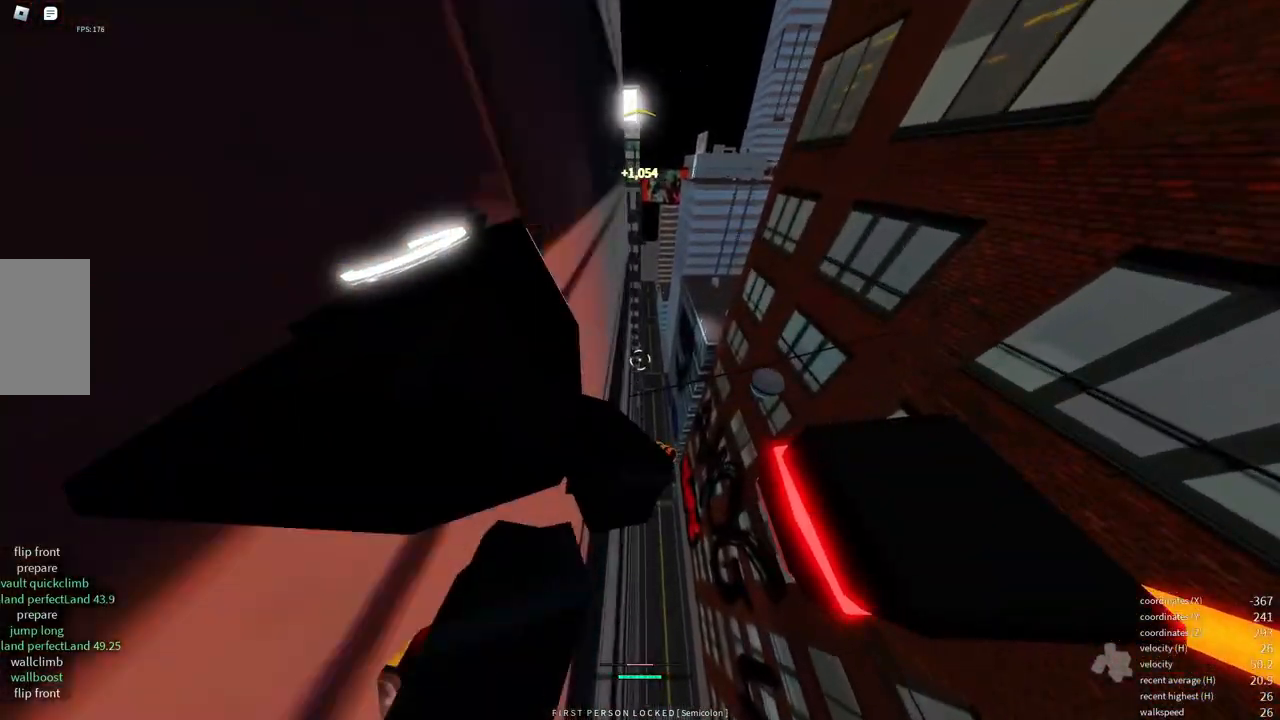
{"keys": [], "mouse": [], "events": [[33, "space", "up"], [33, "w", "up"]]}
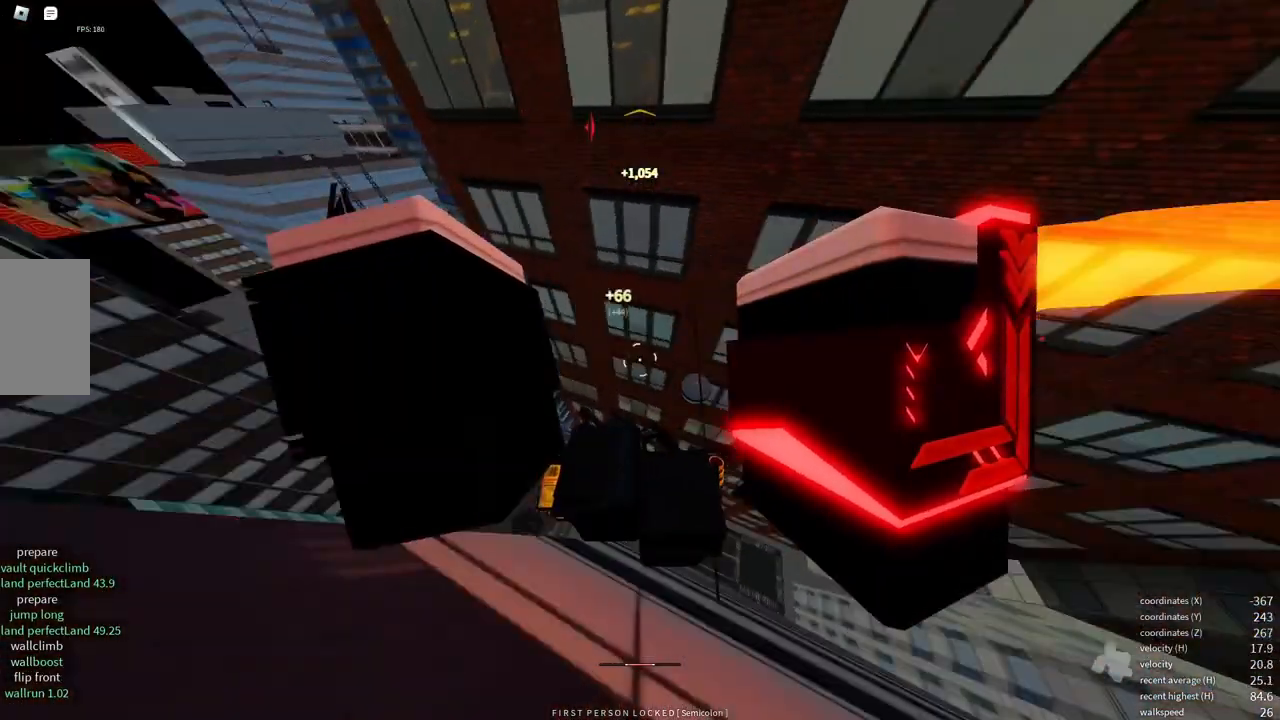
{"keys": [], "mouse": [], "events": [[117, "d", "down"], [317, "d", "up"]]}
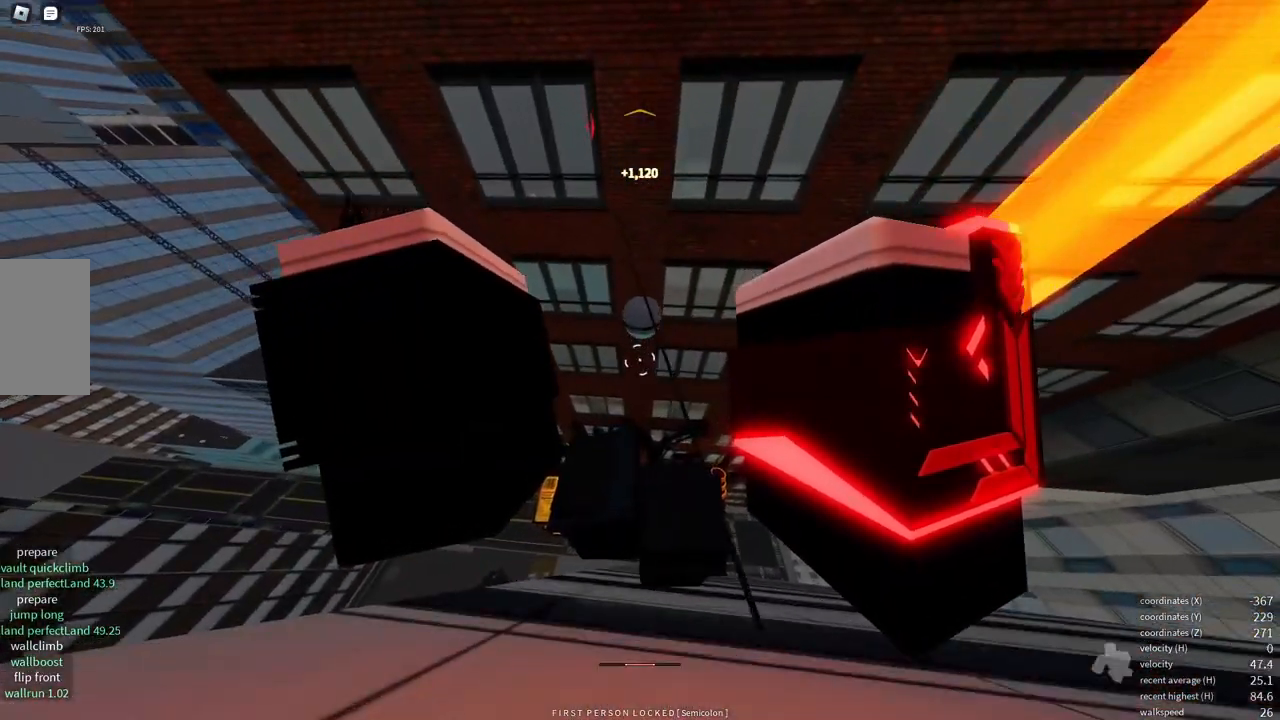
{"keys": ["w"], "mouse": [], "events": [[133, "mouse_wheel", "down"], [133, "shift", "down"], [183, "space", "down"], [217, "mouse_wheel", "up"], [233, "w", "down"], [283, "space", "up"], [333, "shift", "up"]]}
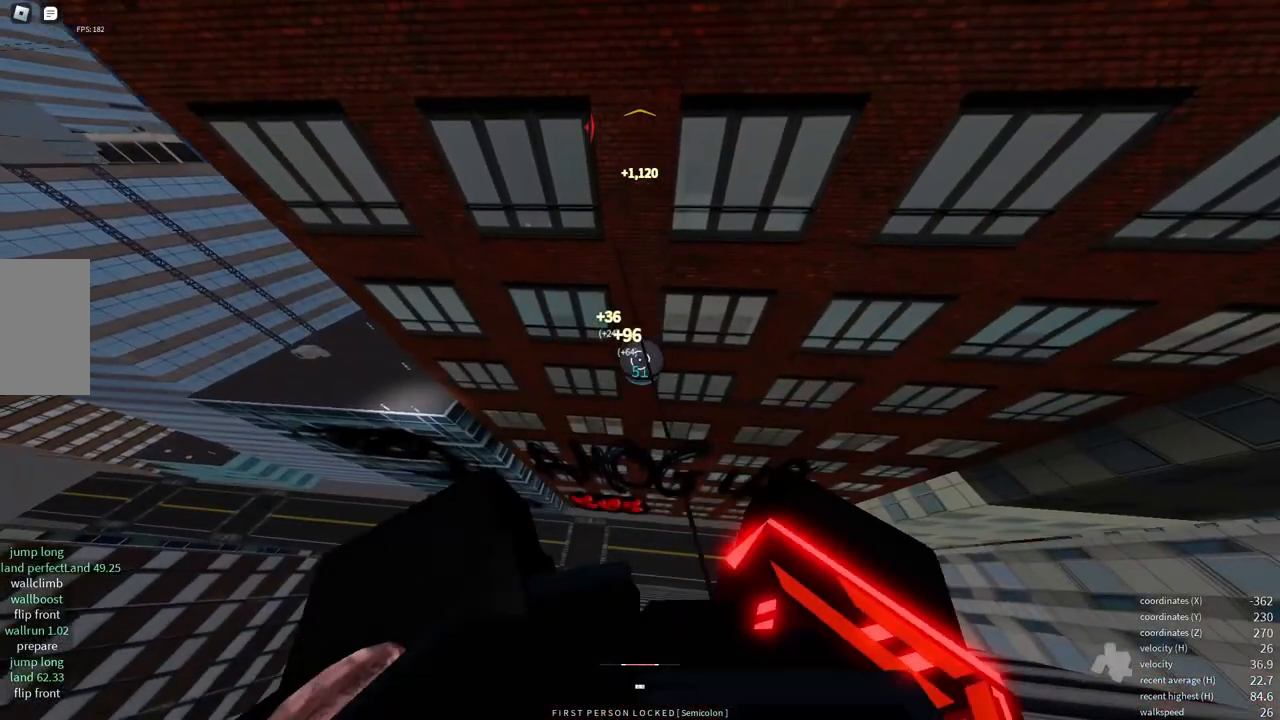
{"keys": [], "mouse": [], "events": [[133, "w", "up"]]}
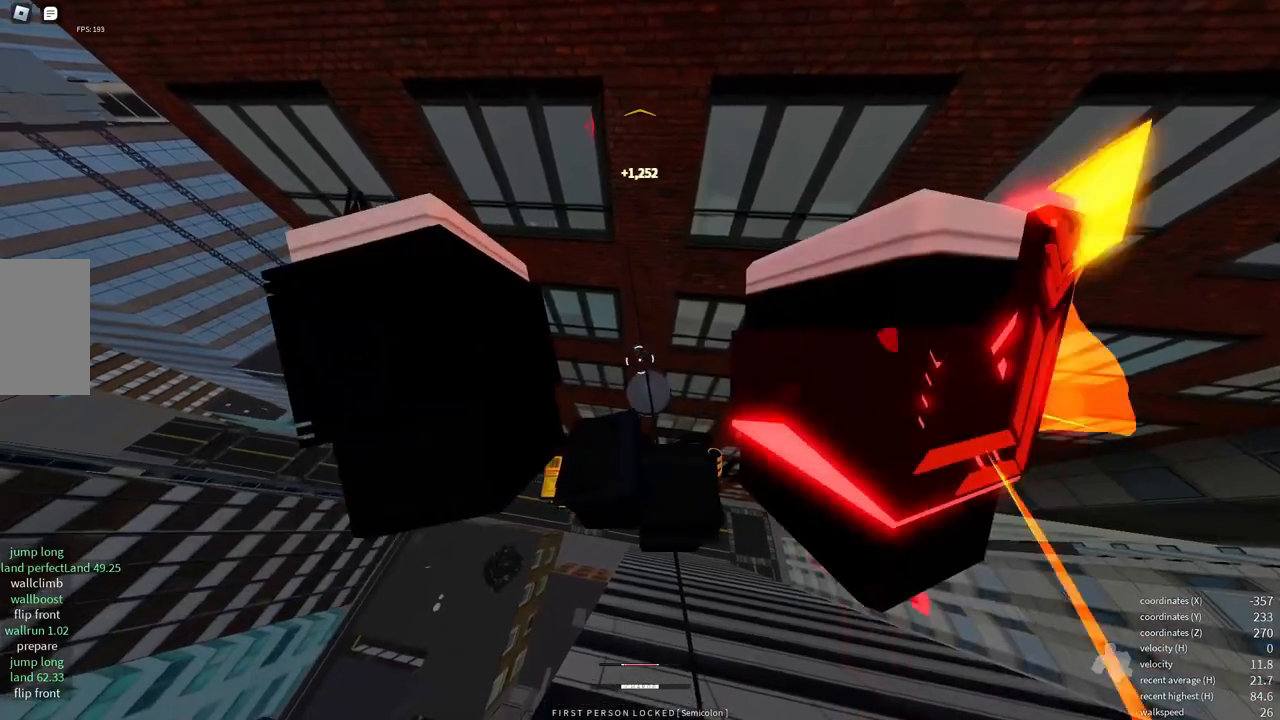
{"keys": ["shift", "space", "w"], "mouse": [], "events": [[83, "w", "down"], [433, "shift", "down"], [467, "space", "down"]]}
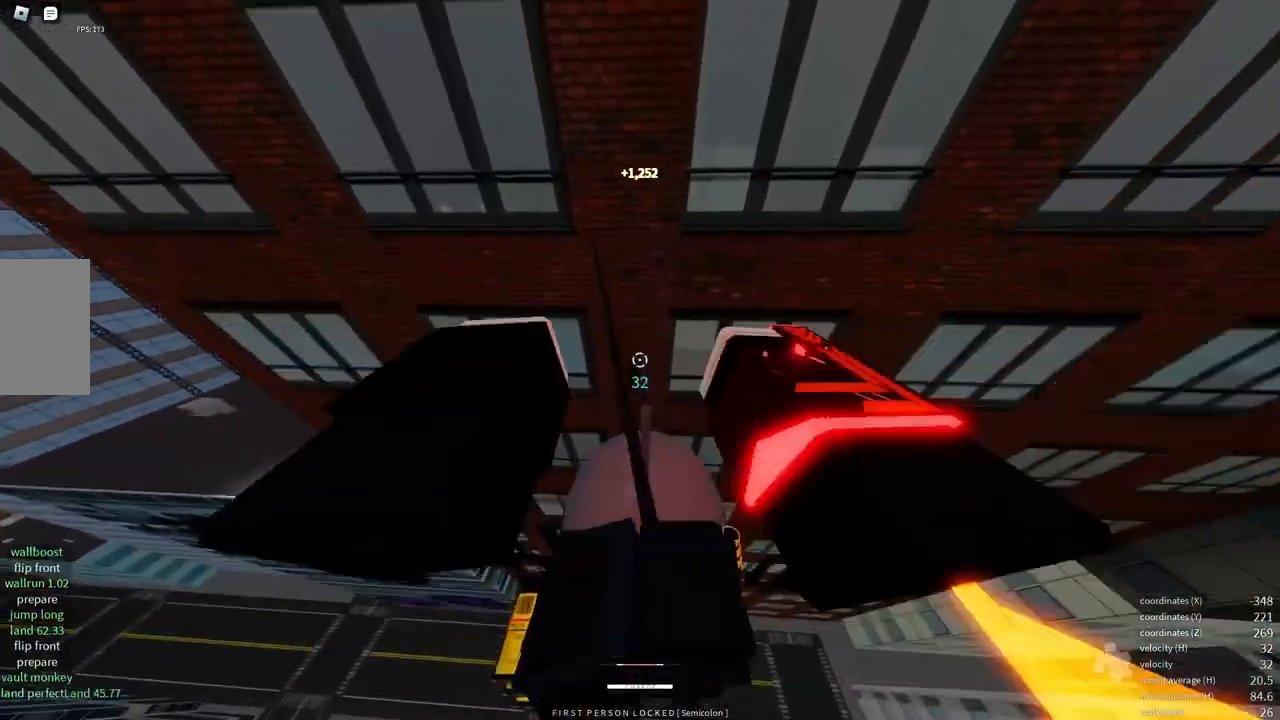
{"keys": [], "mouse": [], "events": [[333, "shift", "up"], [333, "space", "up"], [383, "w", "up"]]}
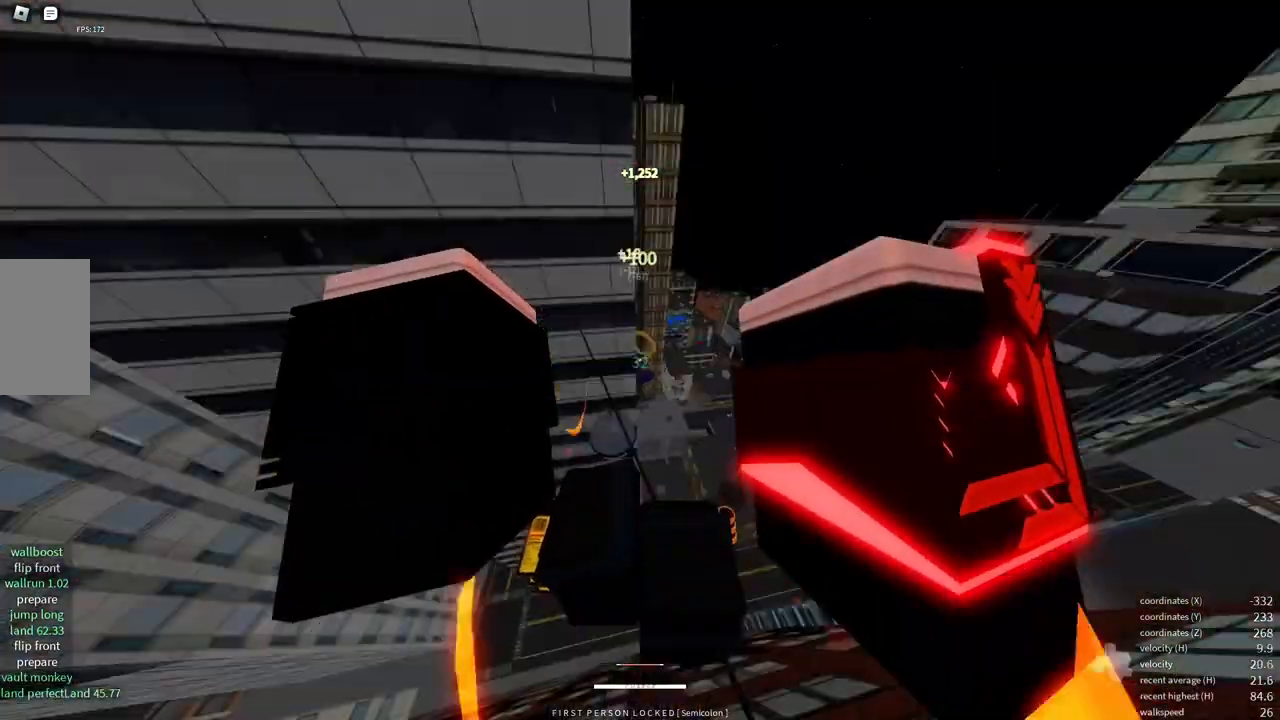
{"keys": ["w"], "mouse": [], "events": [[67, "w", "down"], [283, "w", "up"], [483, "w", "down"]]}
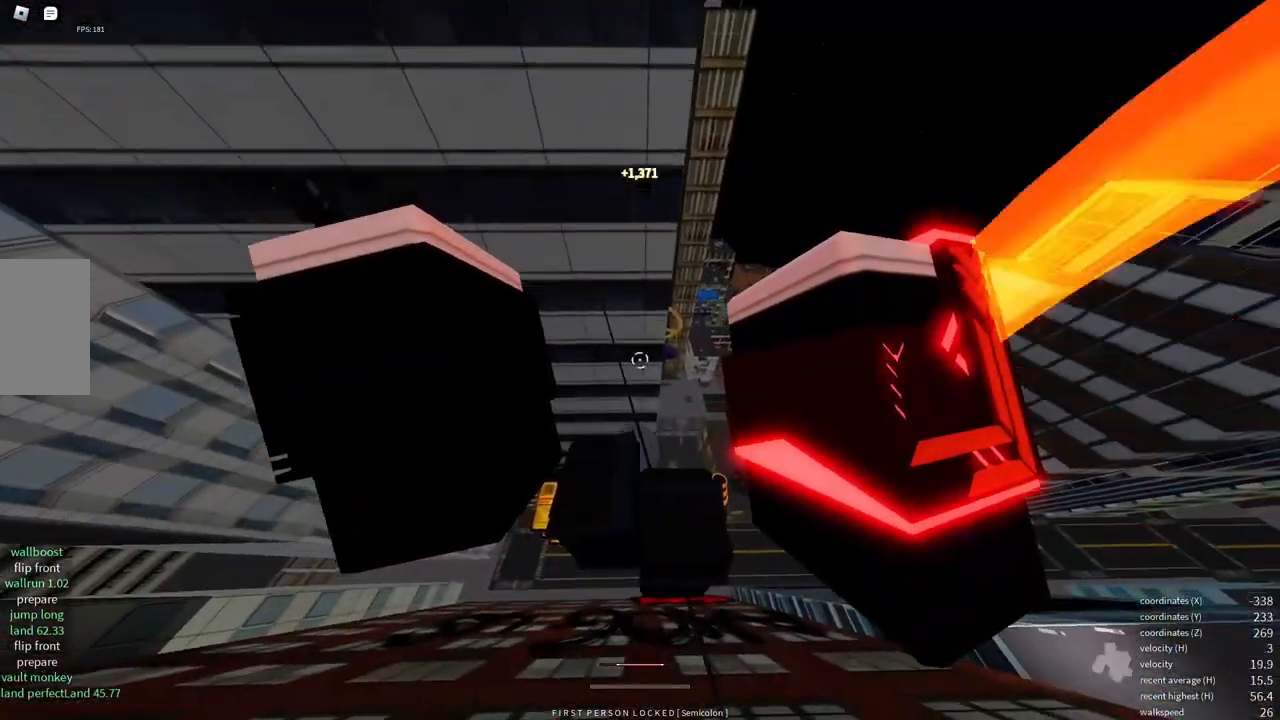
{"keys": ["shift", "space", "w"], "mouse": [], "events": [[317, "shift", "down"], [383, "space", "down"]]}
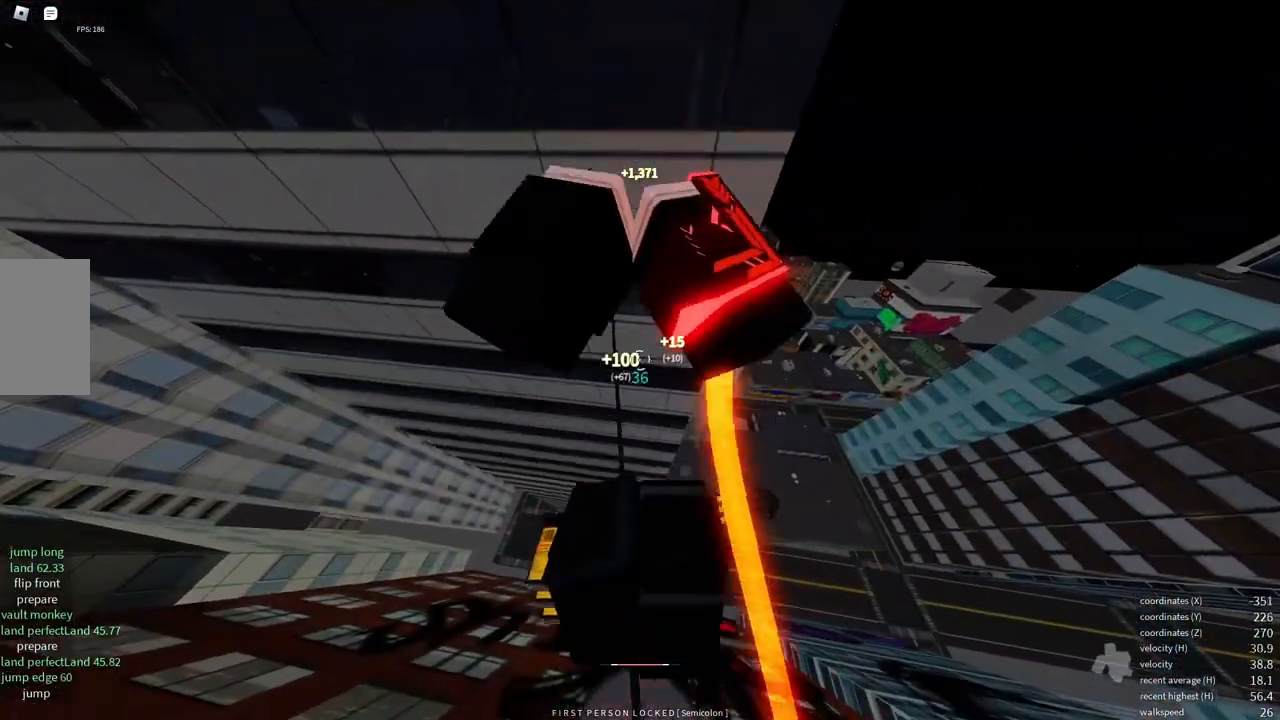
{"keys": [], "mouse": [], "events": [[133, "space", "up"], [167, "shift", "up"], [433, "w", "up"]]}
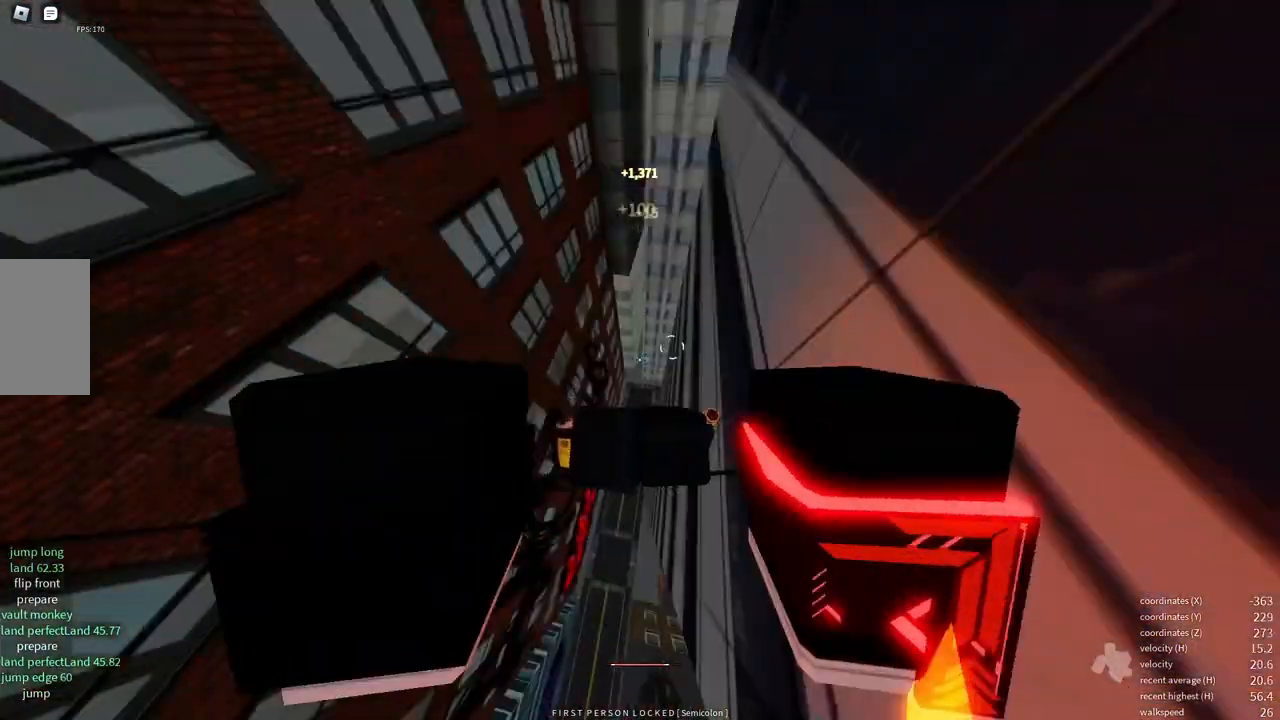
{"keys": ["space", "w"], "mouse": [], "events": [[83, "mouse_wheel", "down"], [183, "mouse_wheel", "up"], [183, "space", "down"], [233, "space", "up"], [233, "w", "down"], [483, "space", "down"]]}
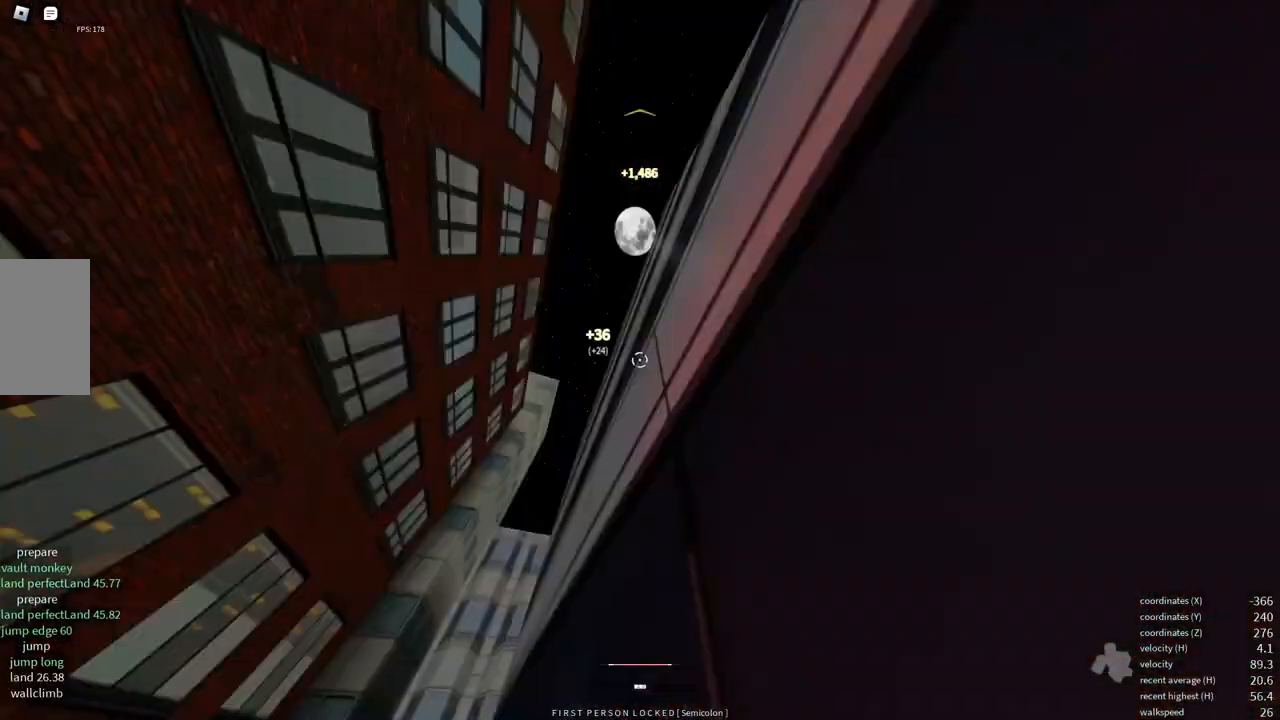
{"keys": ["w"], "mouse": [], "events": [[317, "space", "up"]]}
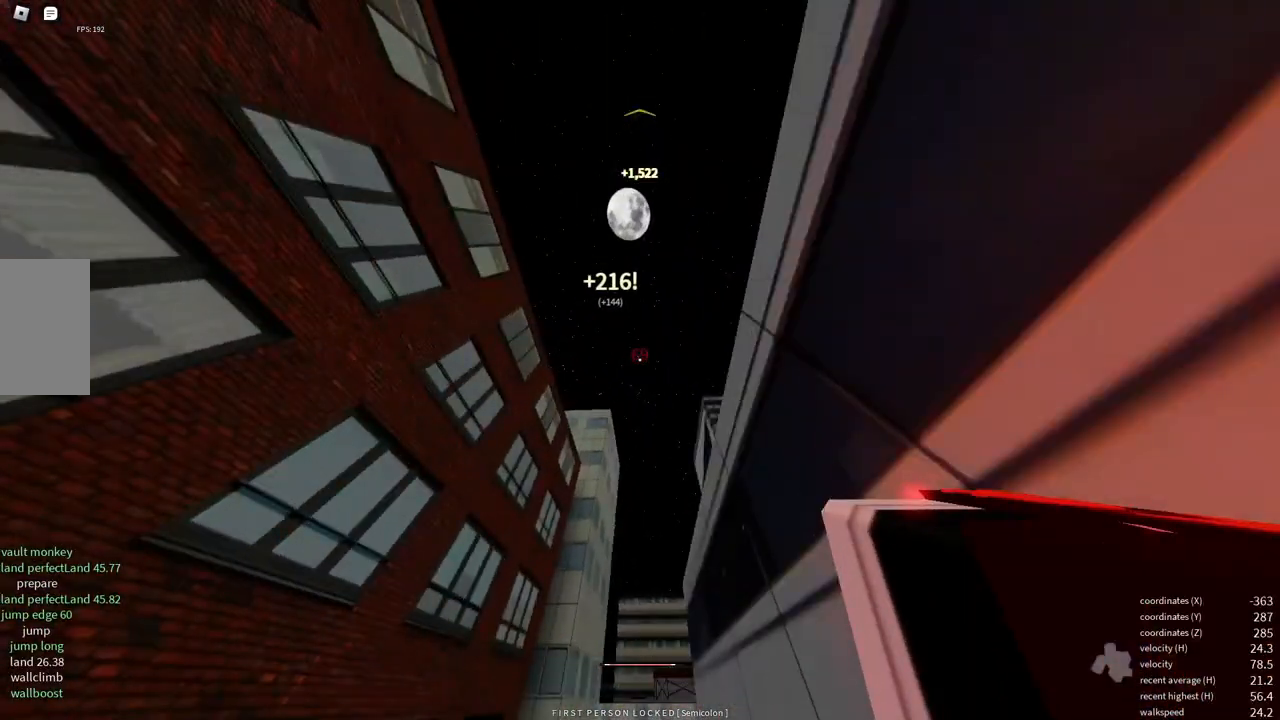
{"keys": [], "mouse": [], "events": [[483, "w", "up"]]}
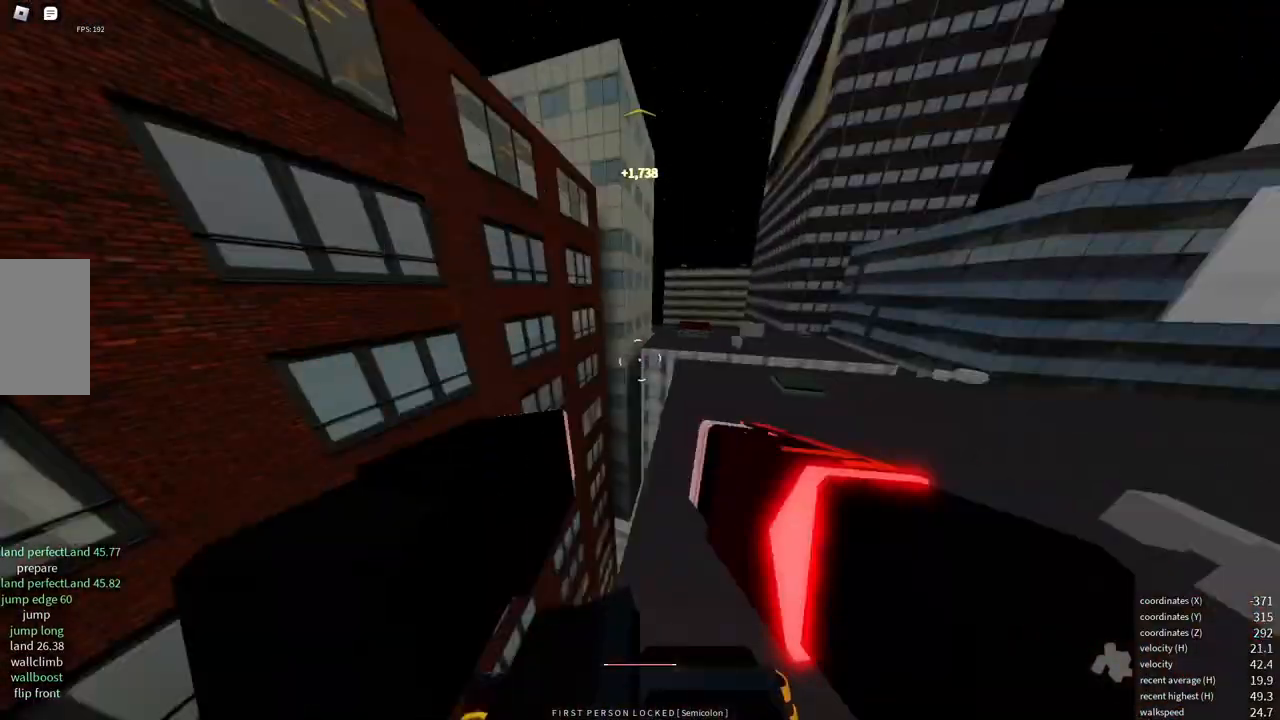
{"keys": ["s"], "mouse": [], "events": [[83, "s", "down"]]}
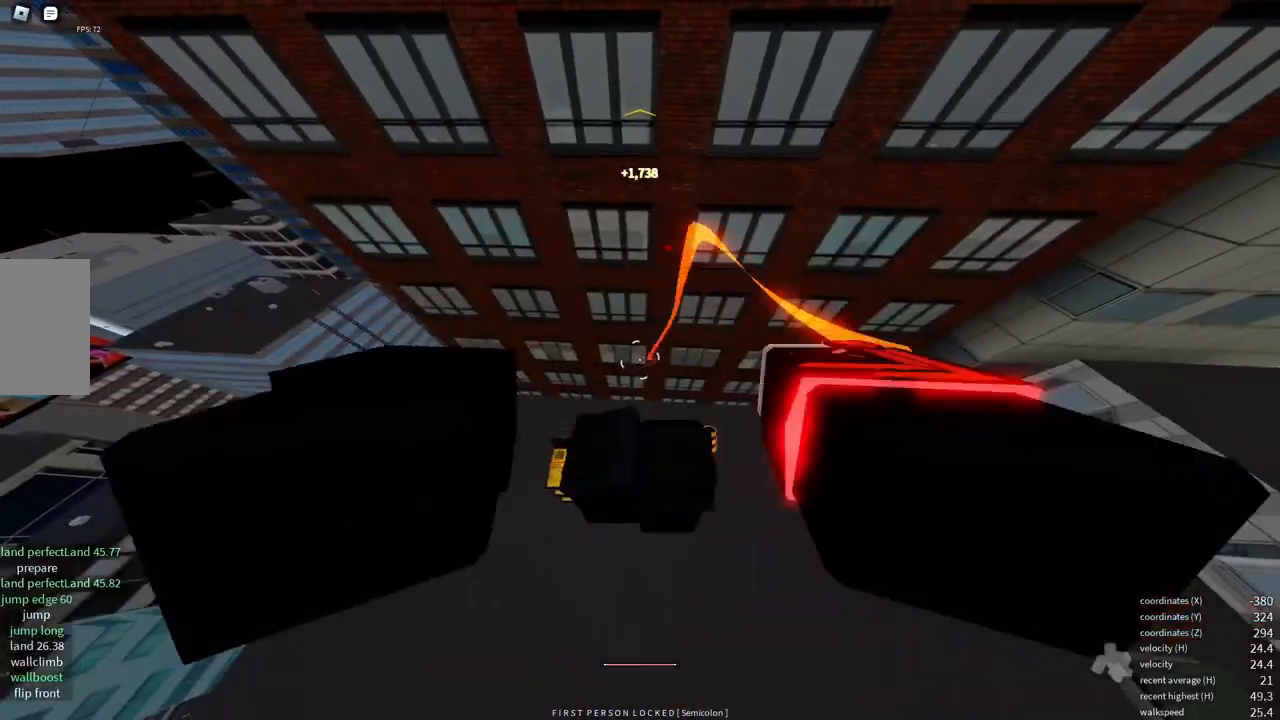
{"keys": ["s"], "mouse": [], "events": []}
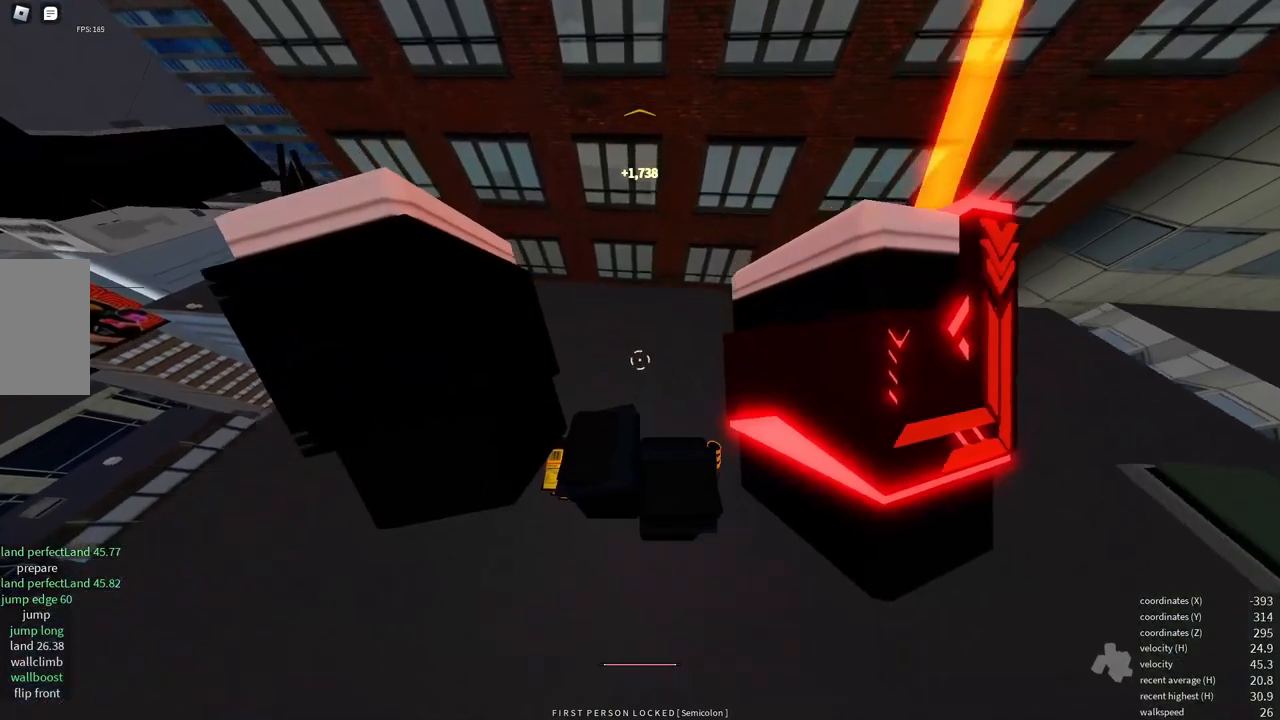
{"keys": ["s"], "mouse": ["wheel"], "events": [[233, "shift", "down"], [417, "mouse_wheel", "down"], [483, "shift", "up"]]}
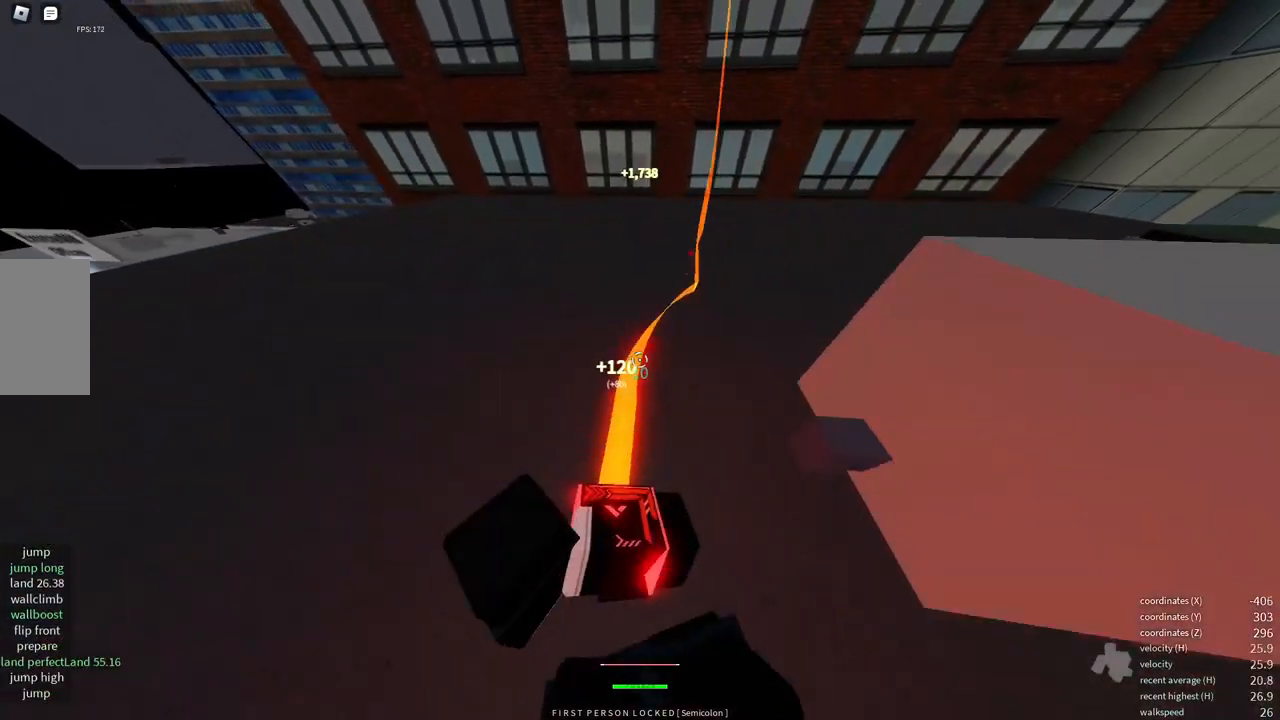
{"keys": ["s"], "mouse": [], "events": [[17, "mouse_wheel", "up"], [17, "space", "down"], [117, "space", "up"]]}
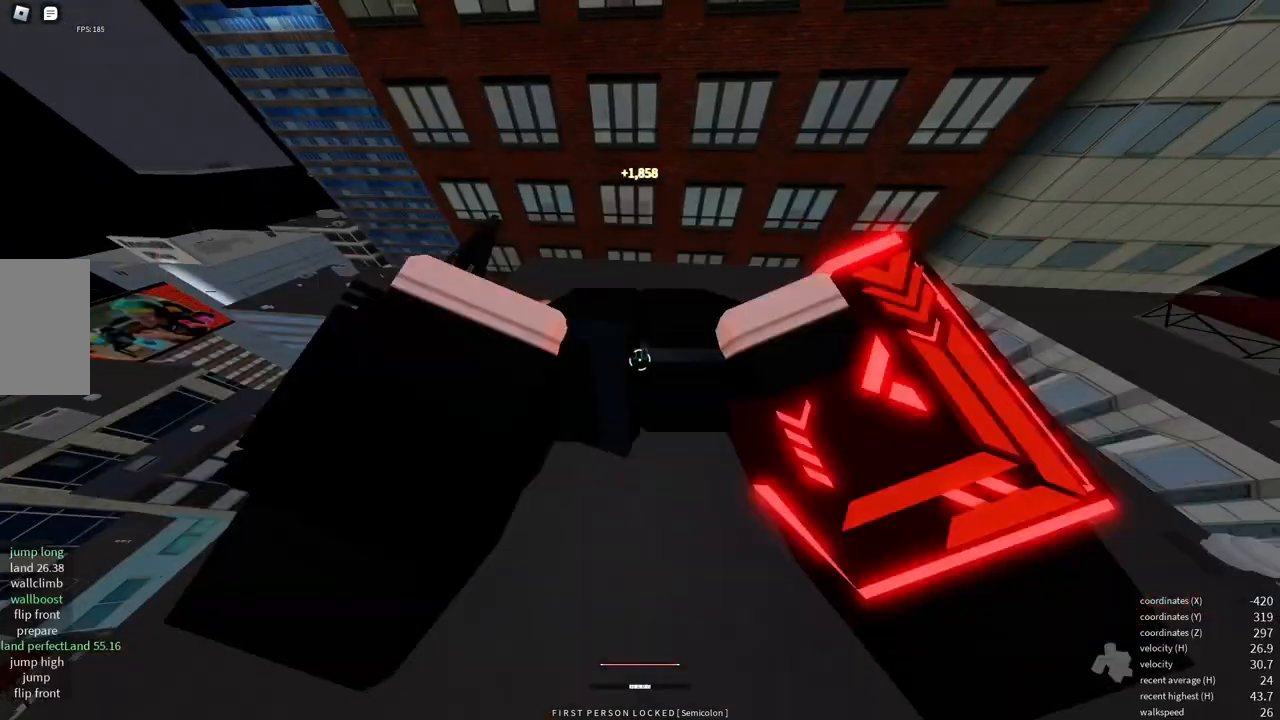
{"keys": [], "mouse": [], "events": [[283, "s", "up"]]}
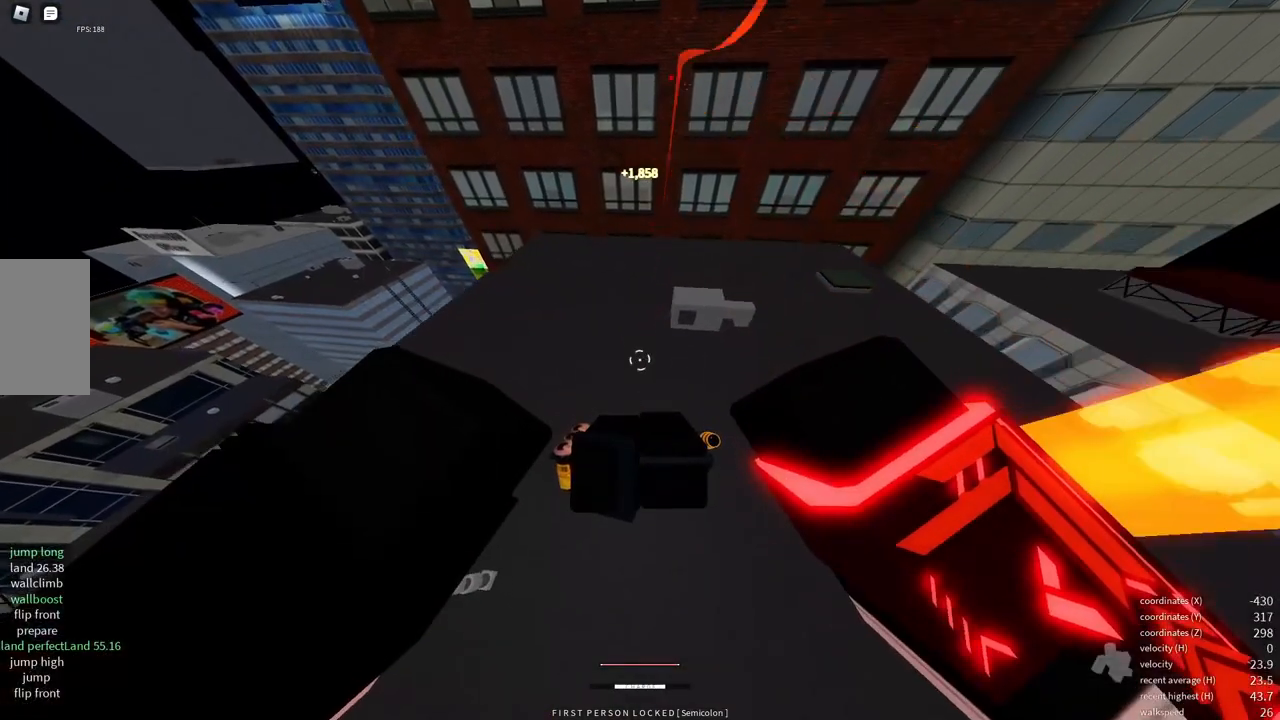
{"keys": ["shift"], "mouse": [], "events": [[283, "shift", "down"]]}
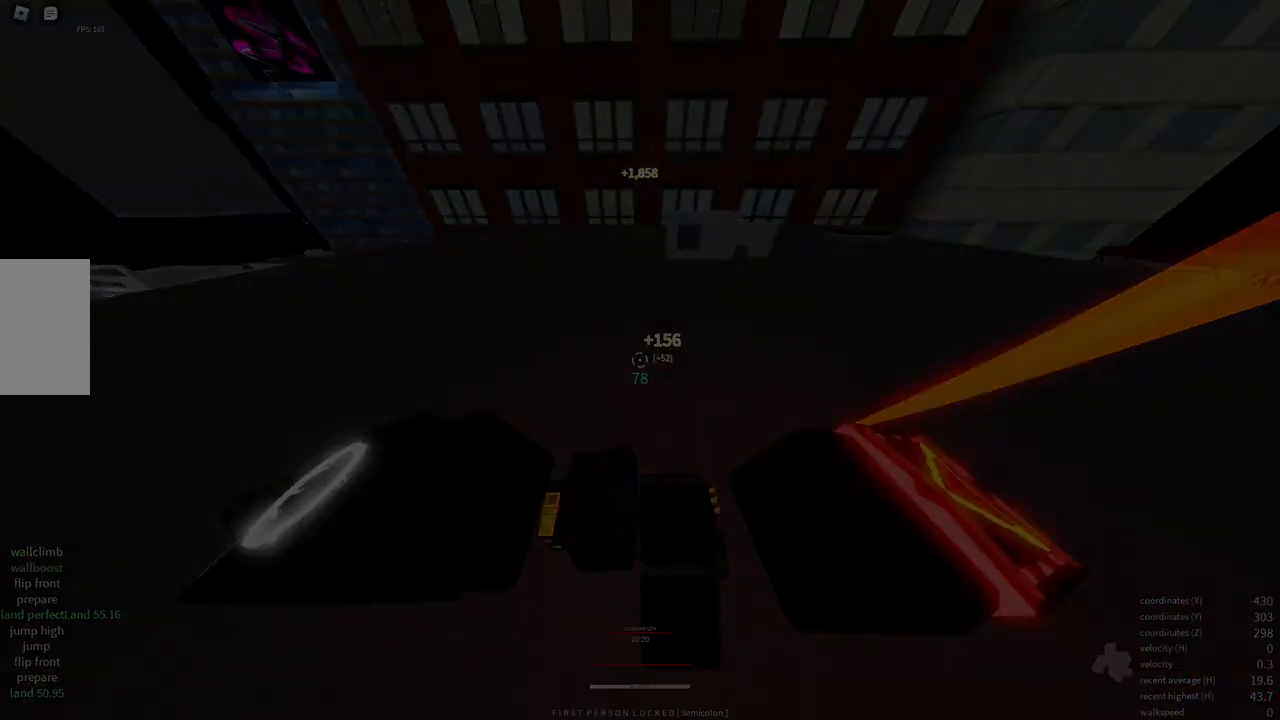
{"keys": [], "mouse": []}
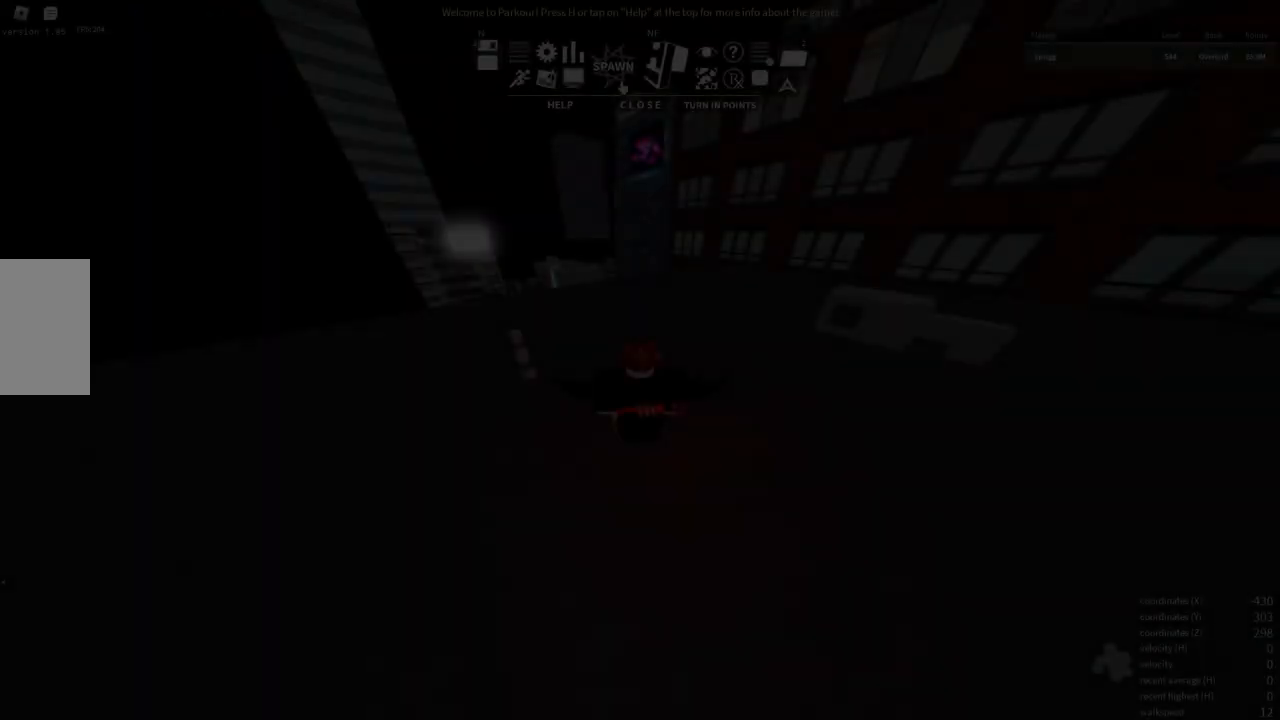
{"keys": [], "mouse": [], "events": []}
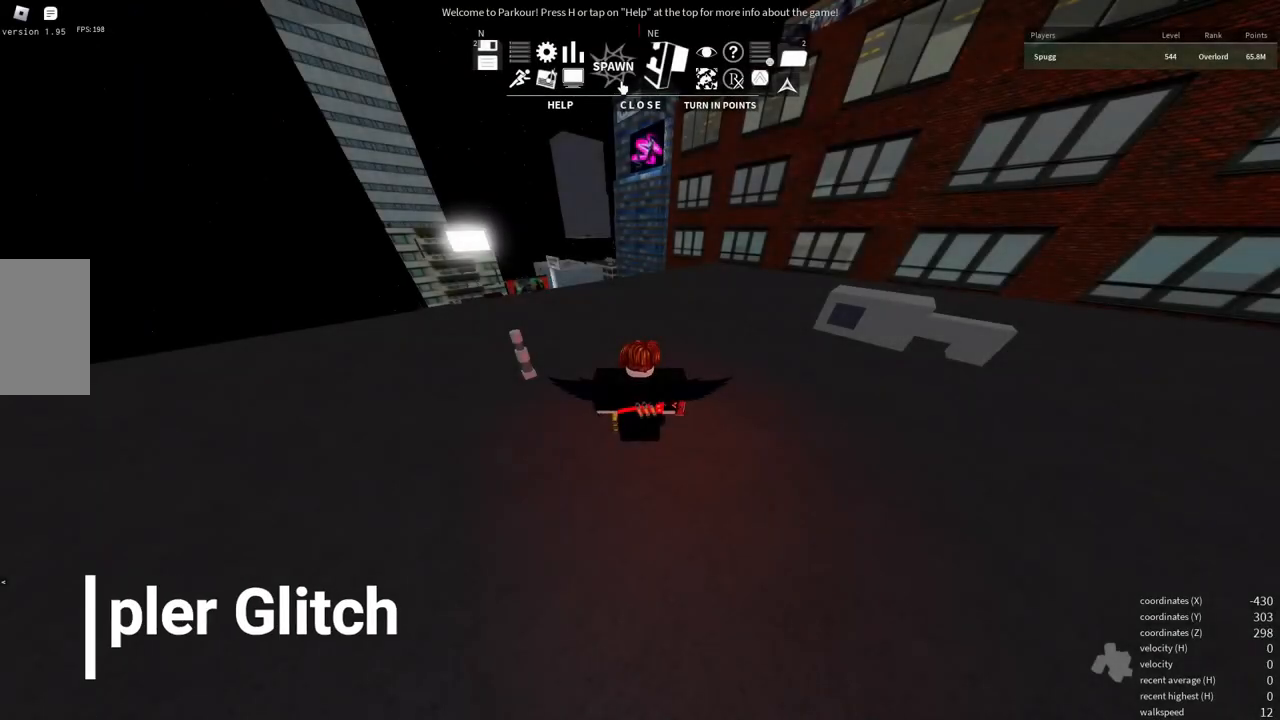
{"keys": [], "mouse": [], "events": []}
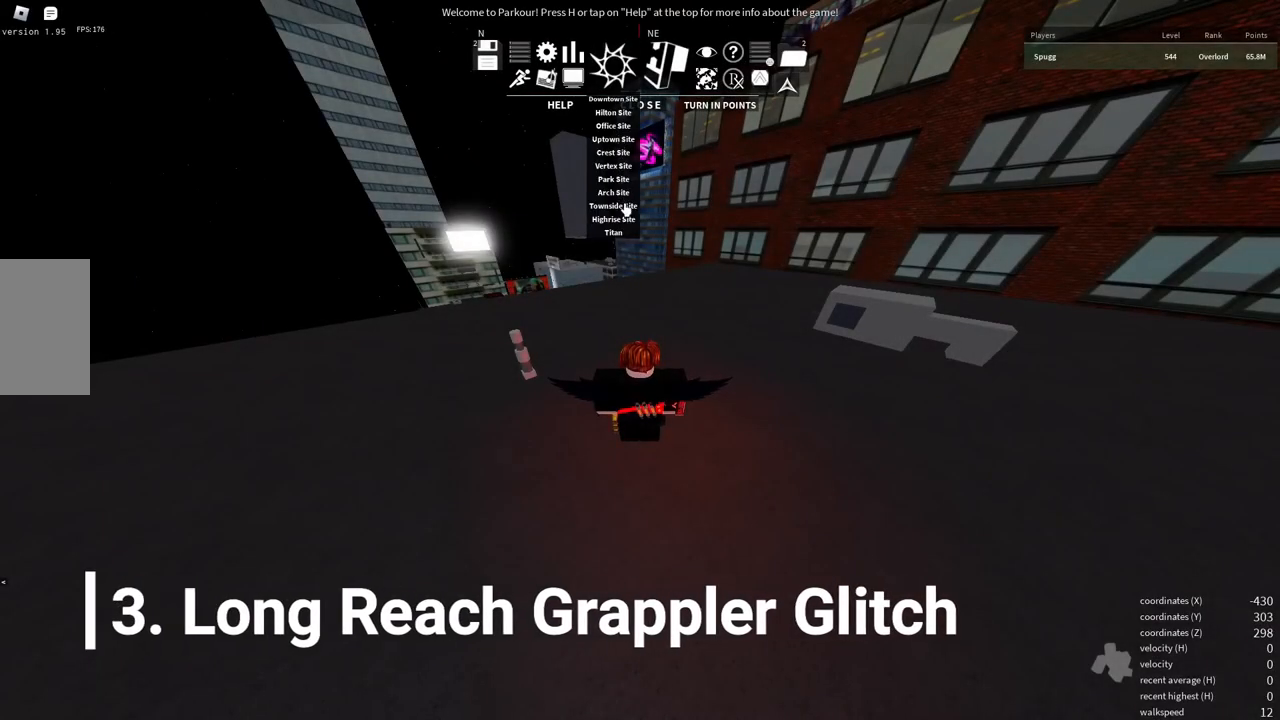
{"keys": [], "mouse": [], "events": []}
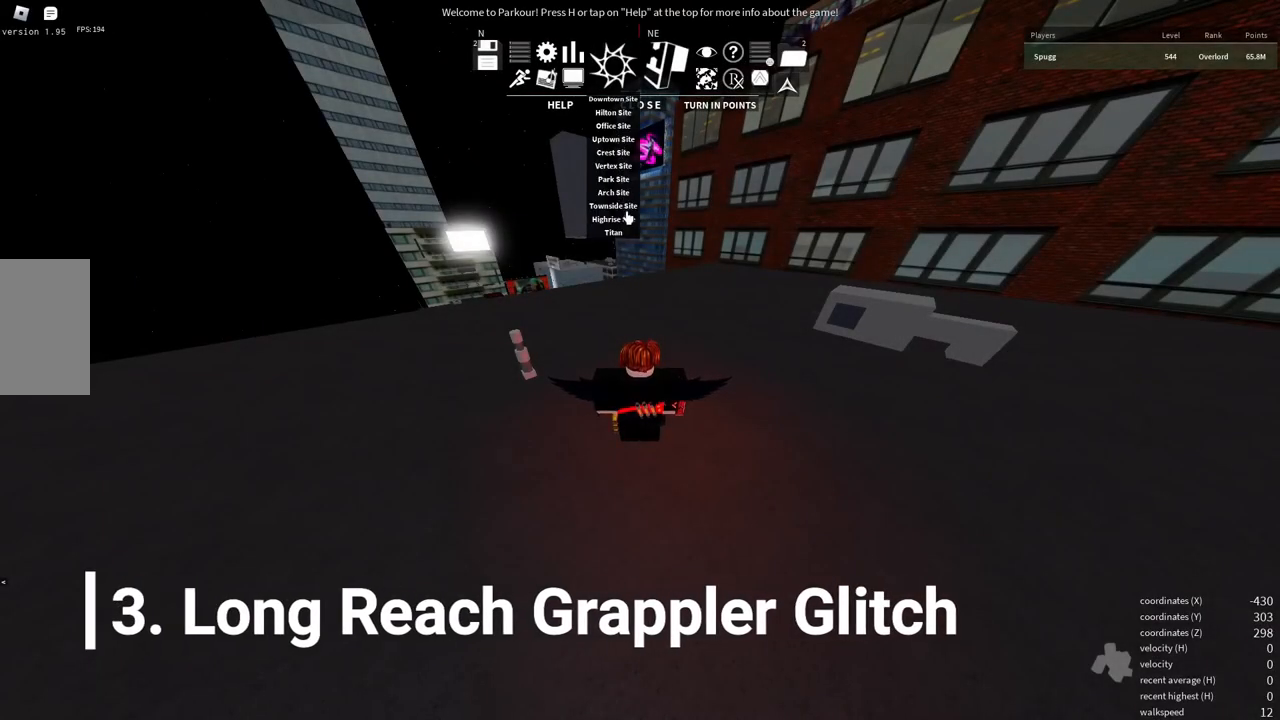
{"keys": [], "mouse": [], "events": []}